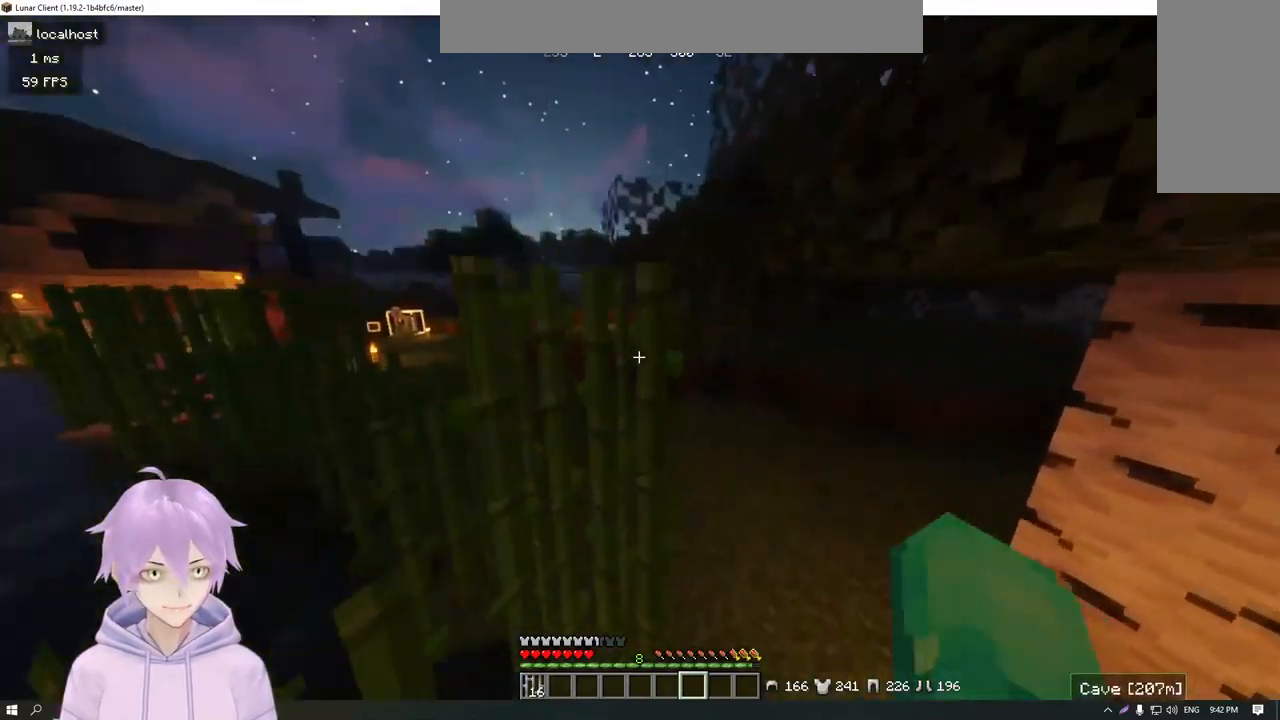
Gameplay with keyboard and mouse; each line is a JSON object with the keys and mouse buttons held at the frame after it. "events" lists presses ("down") and releases ("up") of "a", "d", "s", "w", "mouse_left" and "mouse_right" between this image and that frame as [ms after this image, input, new state], when the widget could be followed in between. "mouse_left", "mouse_right" = the "left", "right" buttons of the "mouse" list. No other keys are recorded. Fast repeated clicks can show as one long hold. Mouse movement is not recorded.
{"keys": ["w"], "mouse": [], "events": []}
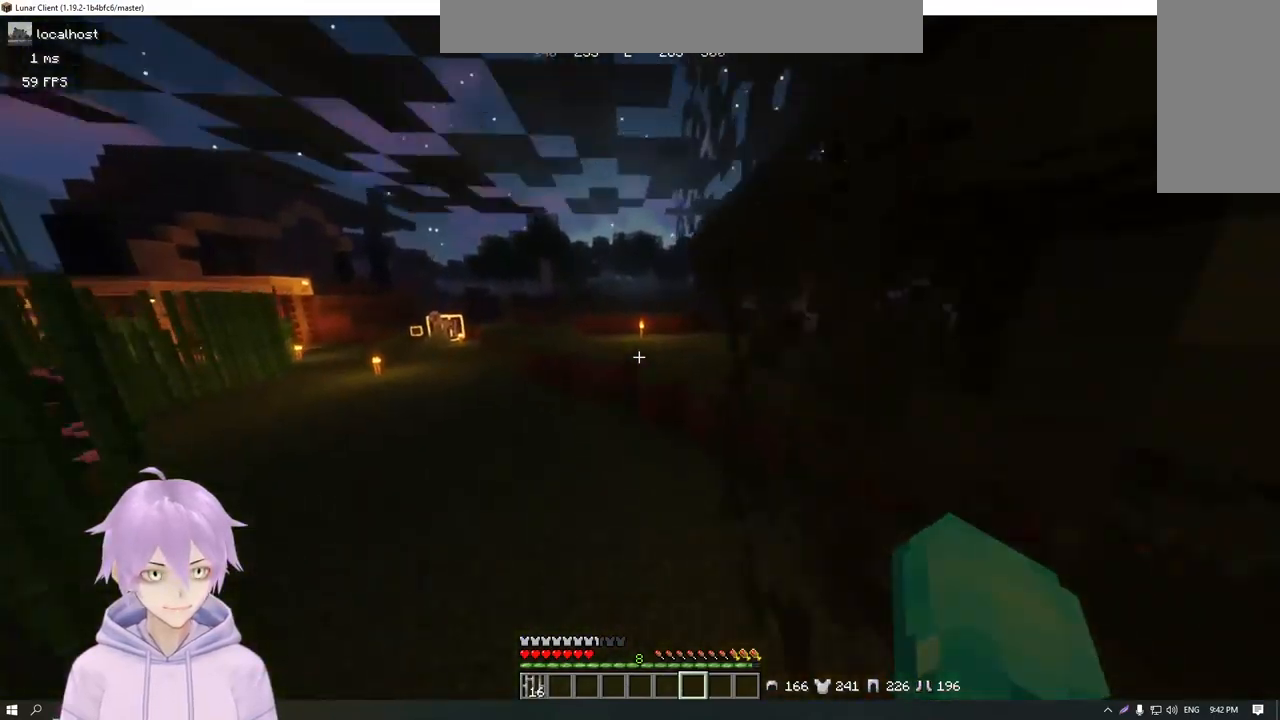
{"keys": ["a", "w"], "mouse": [], "events": [[234, "a", "down"]]}
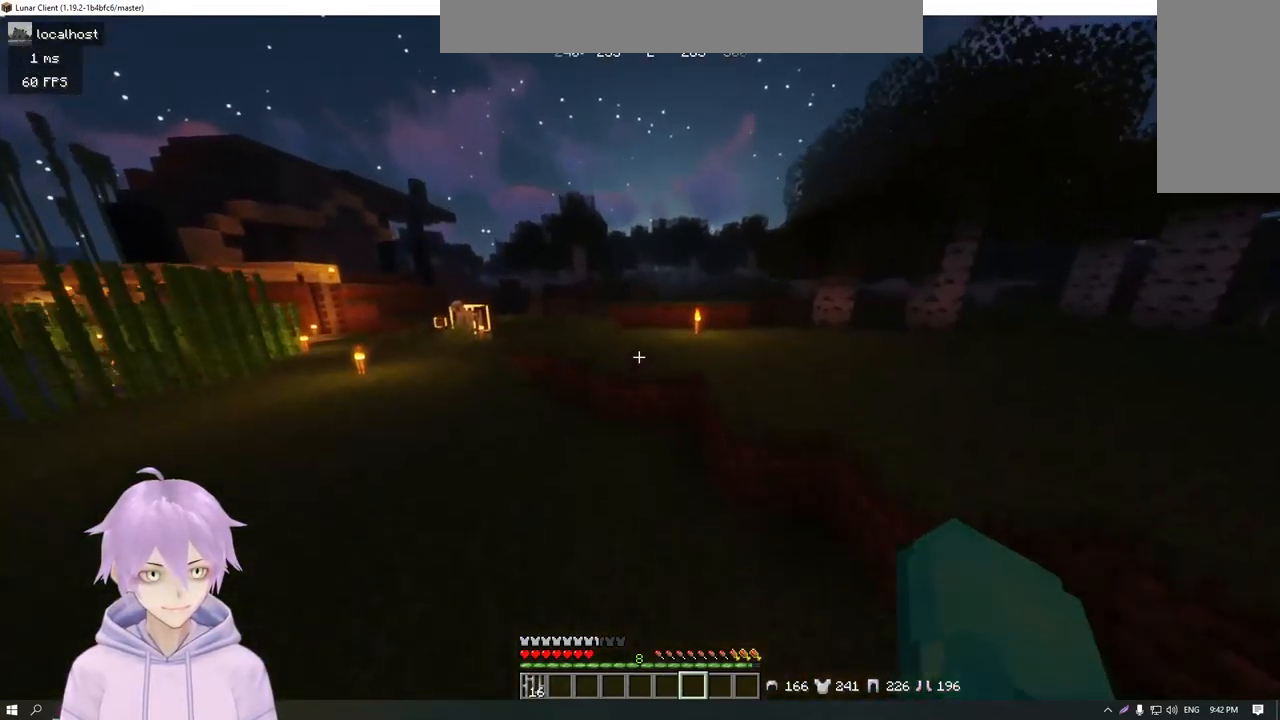
{"keys": ["a", "w"], "mouse": [], "events": []}
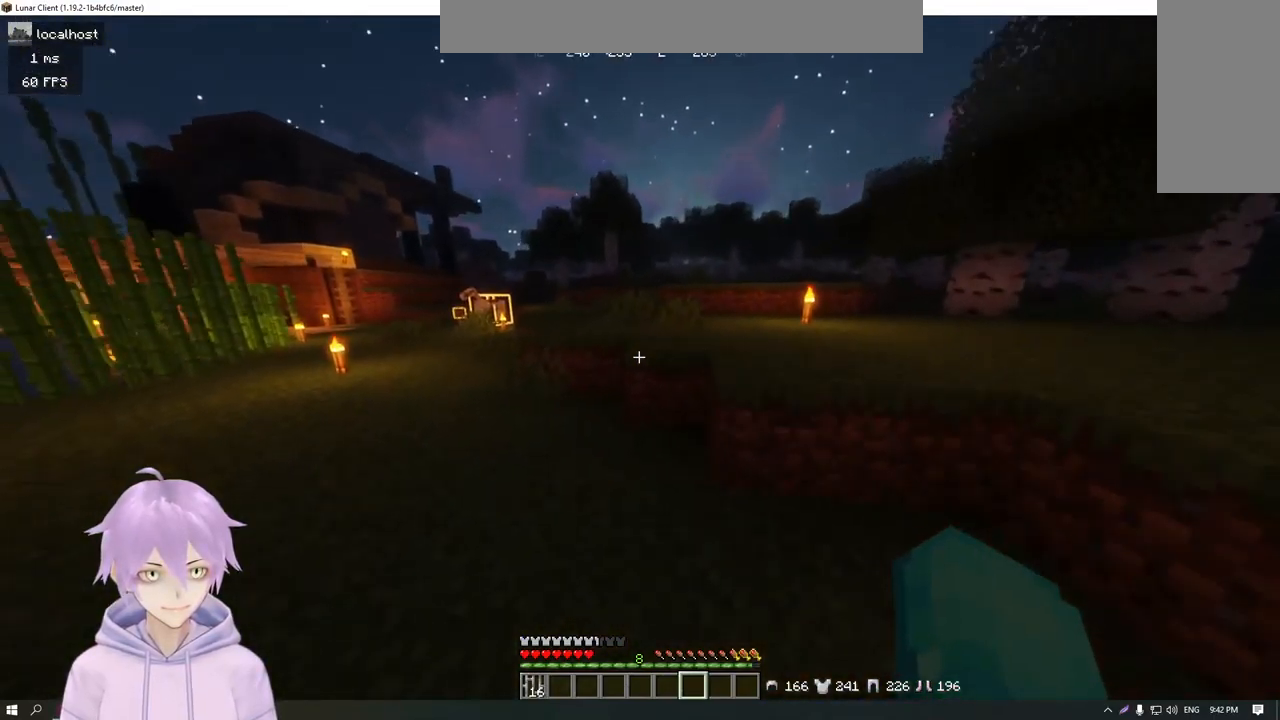
{"keys": ["a", "w"], "mouse": [], "events": [[67, "a", "up"], [184, "a", "down"]]}
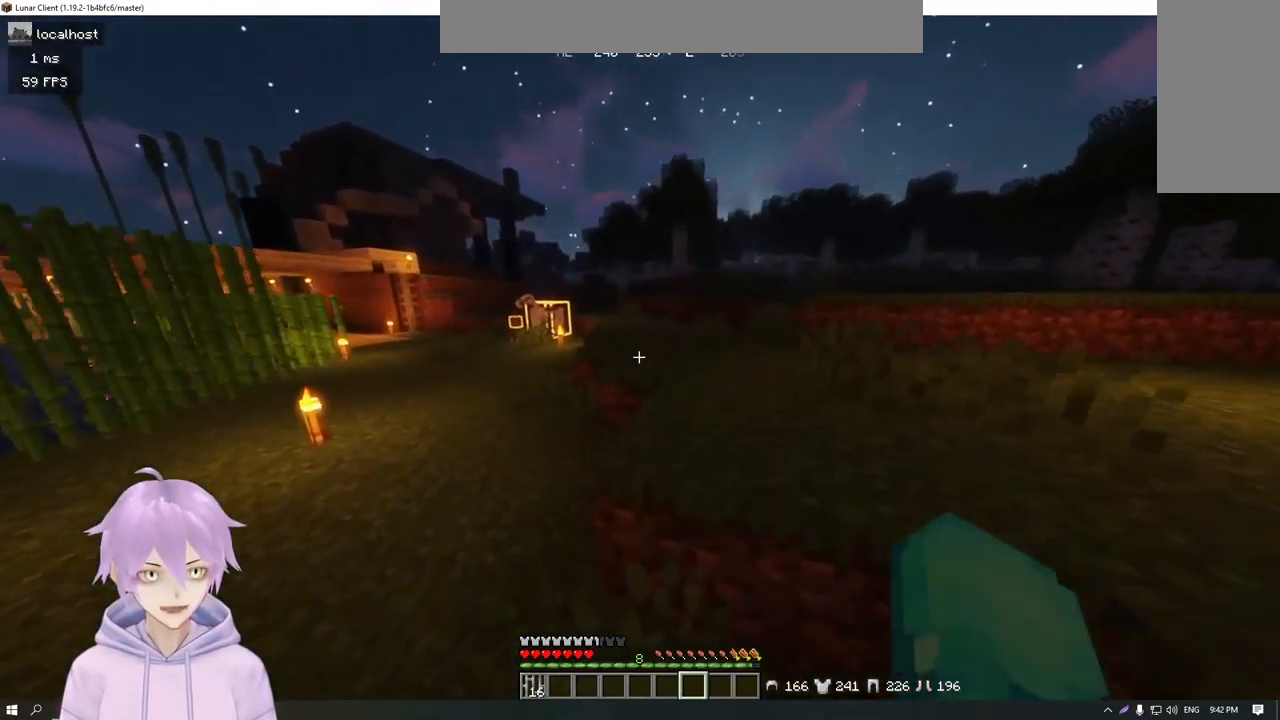
{"keys": ["d", "w"], "mouse": [], "events": [[83, "a", "up"], [400, "d", "down"]]}
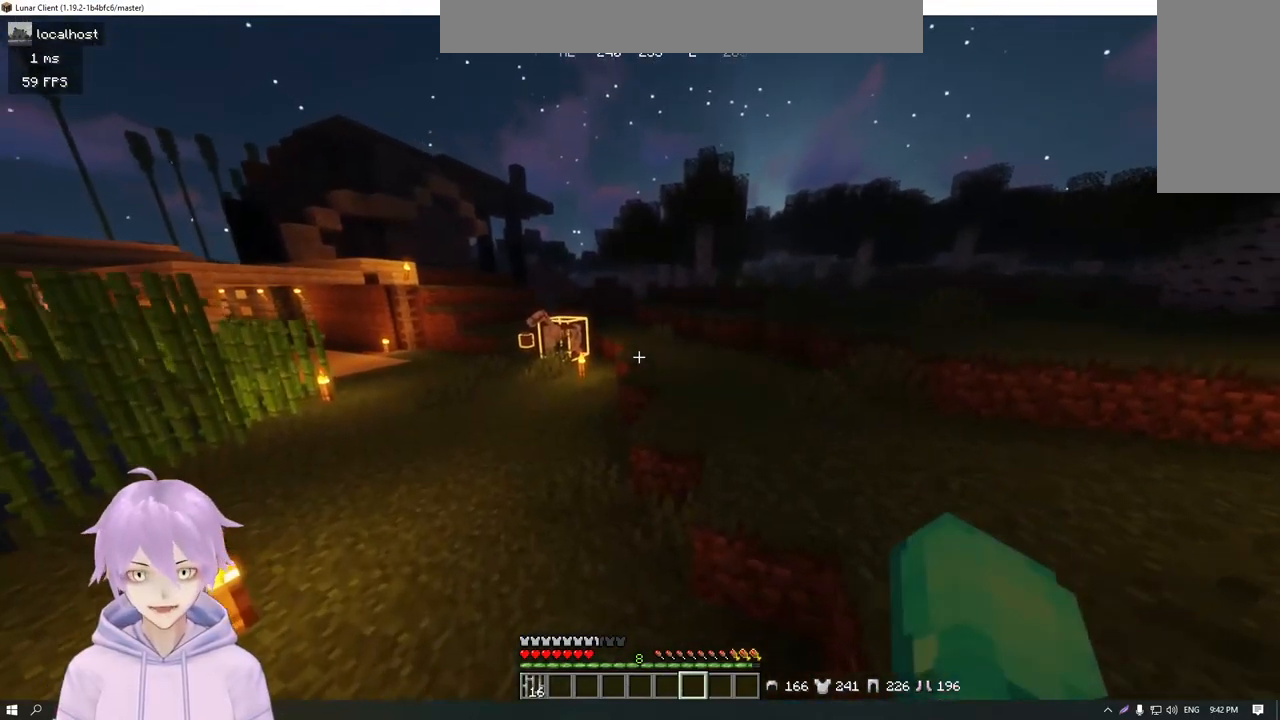
{"keys": ["d", "w"], "mouse": [], "events": []}
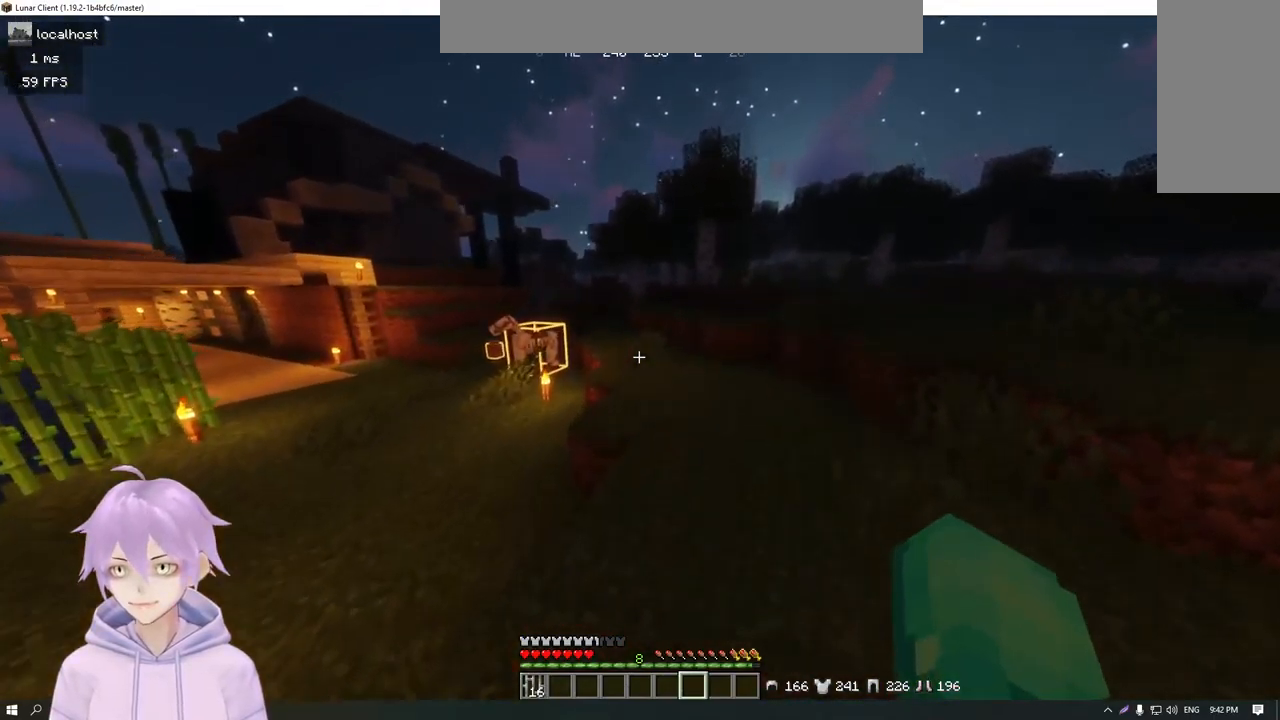
{"keys": ["d", "w"], "mouse": [], "events": []}
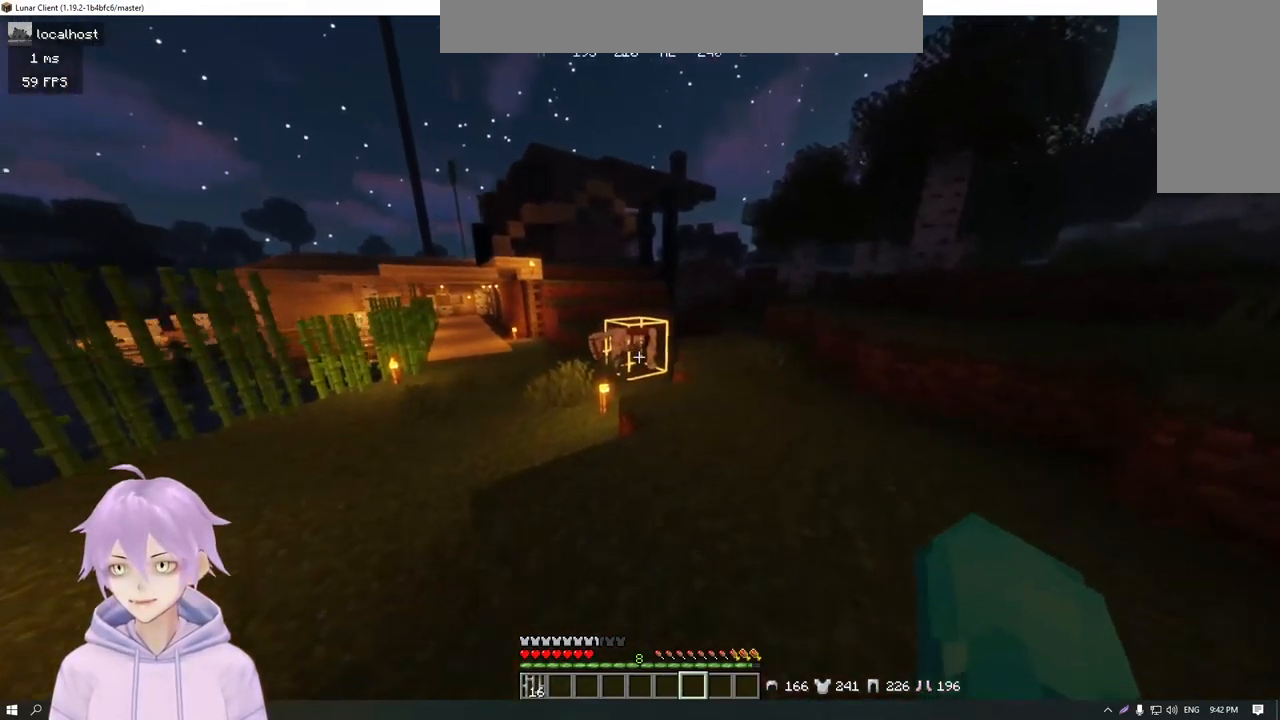
{"keys": ["w"], "mouse": [], "events": [[317, "d", "up"]]}
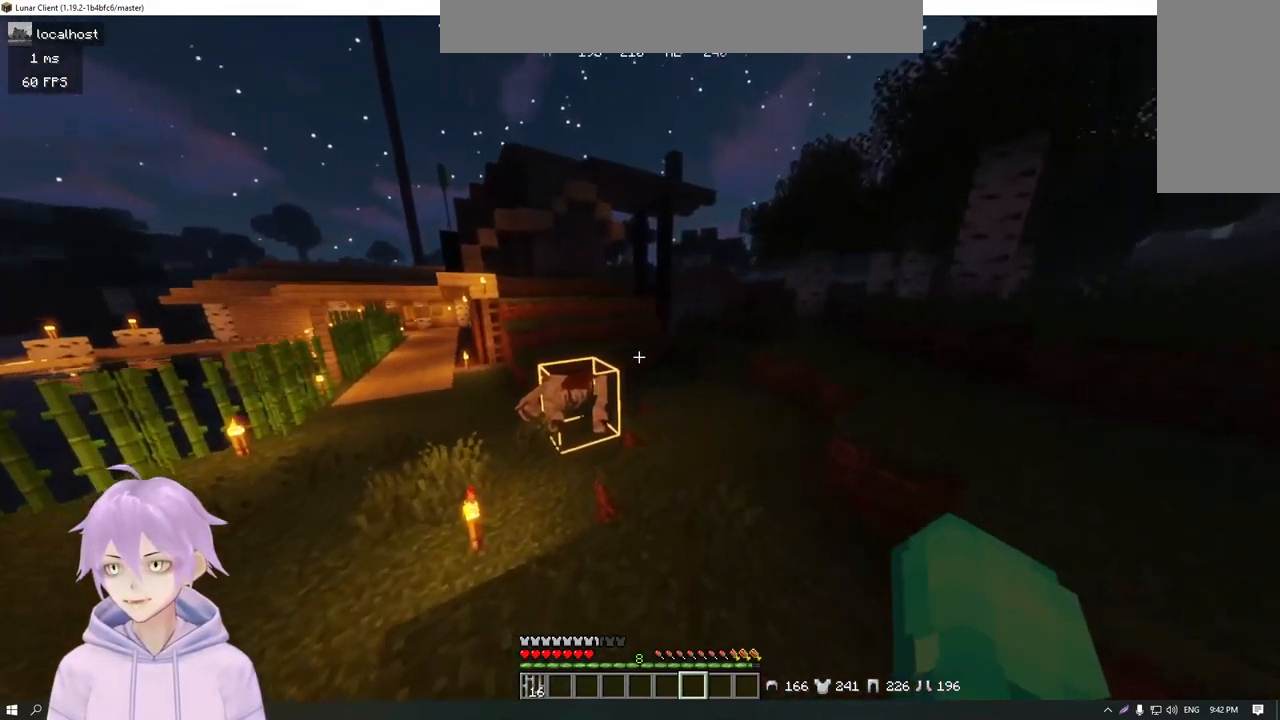
{"keys": ["d", "w"], "mouse": [], "events": [[167, "d", "down"]]}
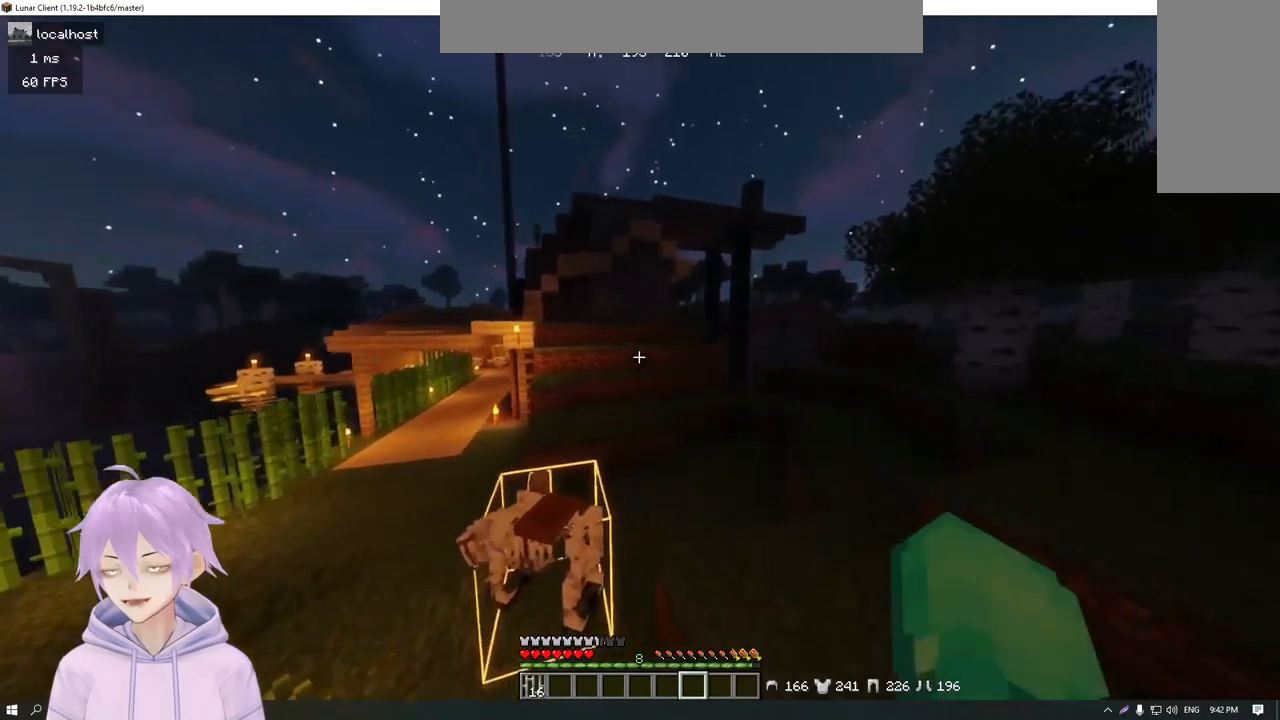
{"keys": ["d", "w"], "mouse": [], "events": []}
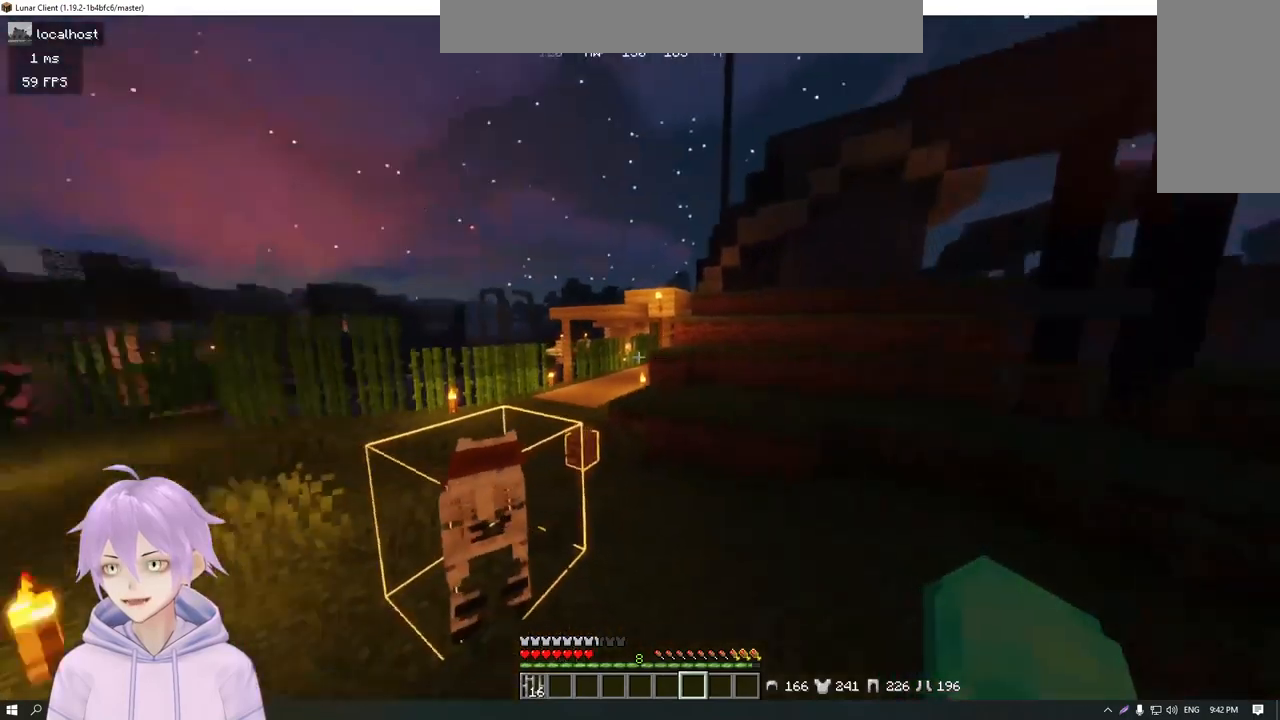
{"keys": [], "mouse": [], "events": [[100, "w", "up"], [167, "d", "up"]]}
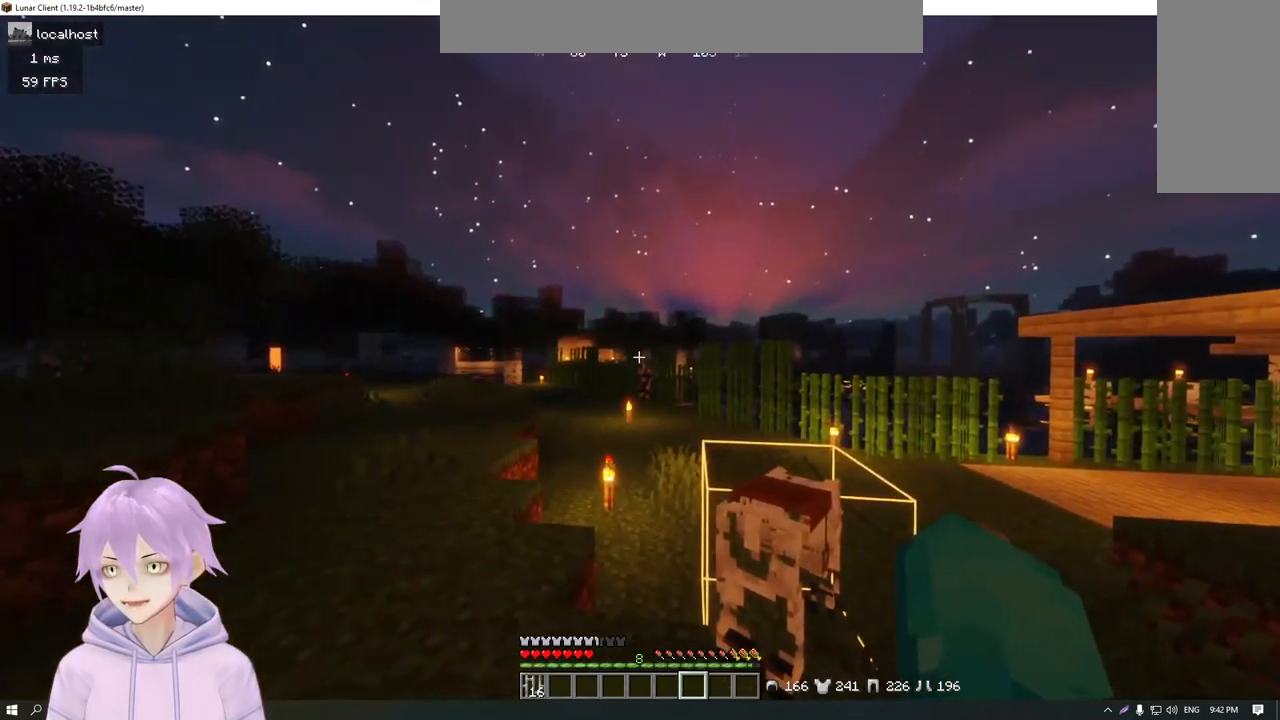
{"keys": ["w"], "mouse": [], "events": [[217, "w", "down"]]}
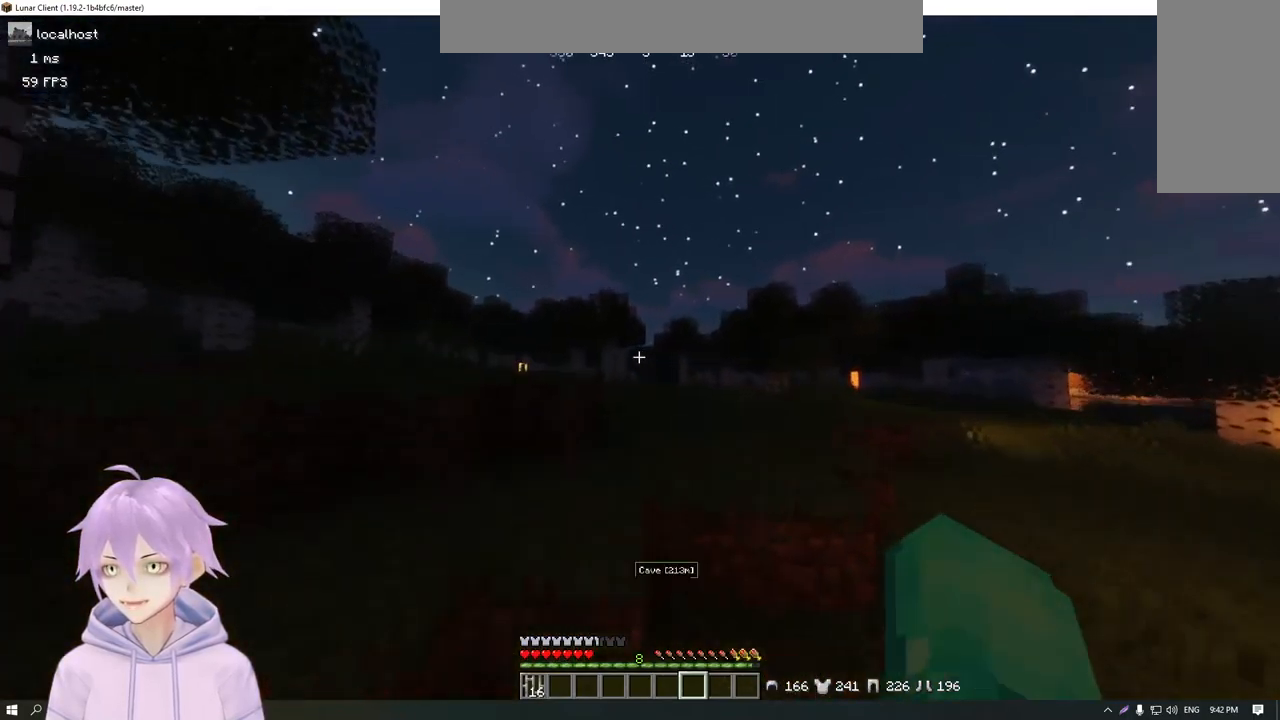
{"keys": ["w"], "mouse": [], "events": [[117, "a", "down"], [350, "a", "up"]]}
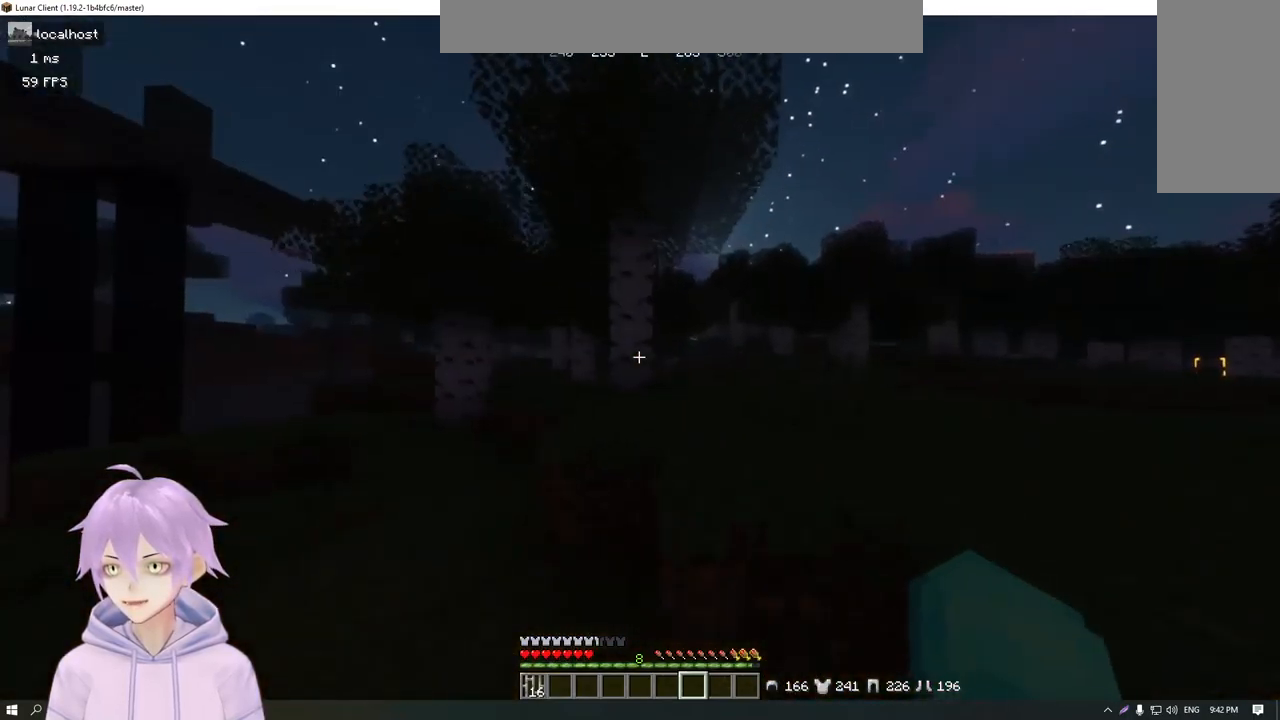
{"keys": ["w"], "mouse": [], "events": []}
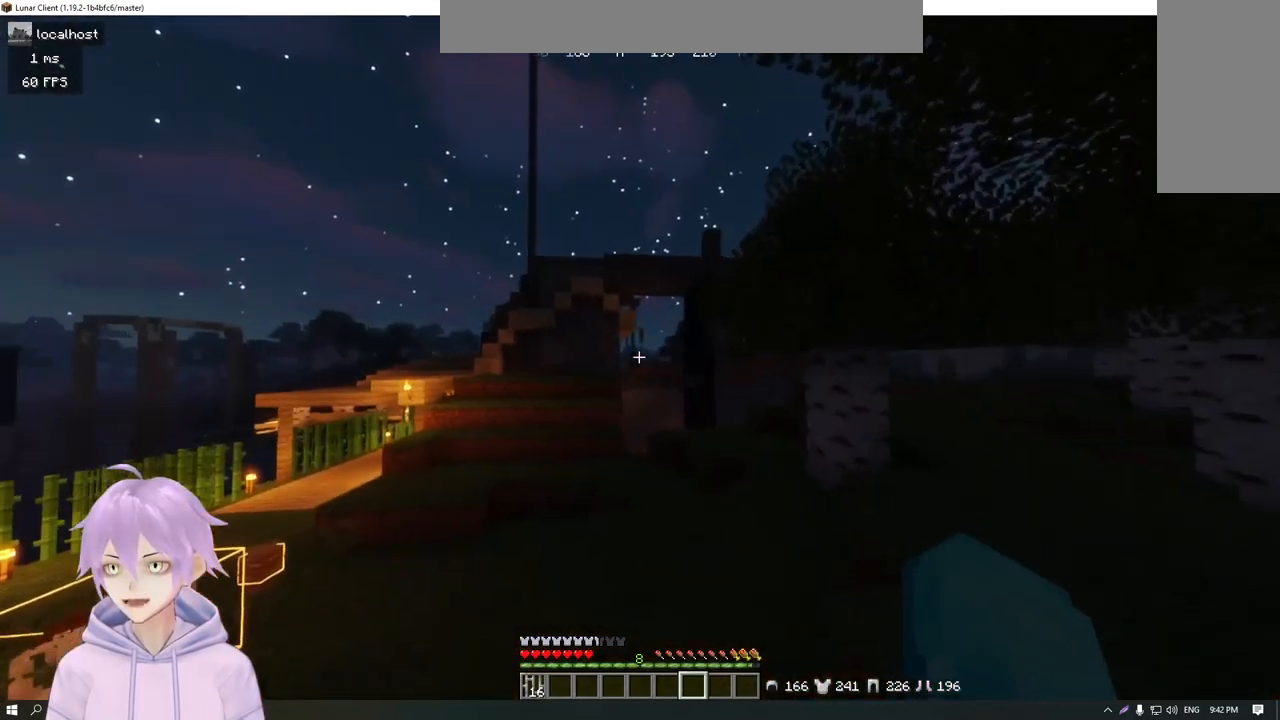
{"keys": ["a", "w"], "mouse": [], "events": [[400, "a", "down"]]}
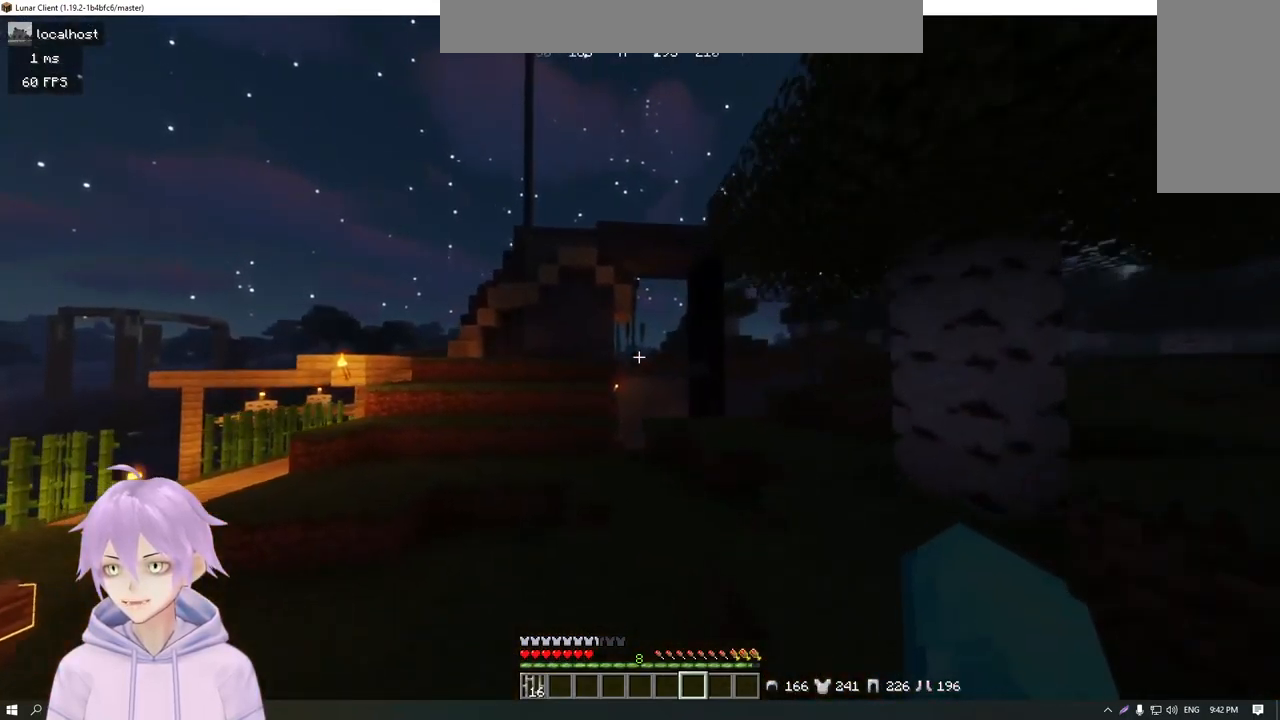
{"keys": ["w"], "mouse": [], "events": [[117, "a", "up"]]}
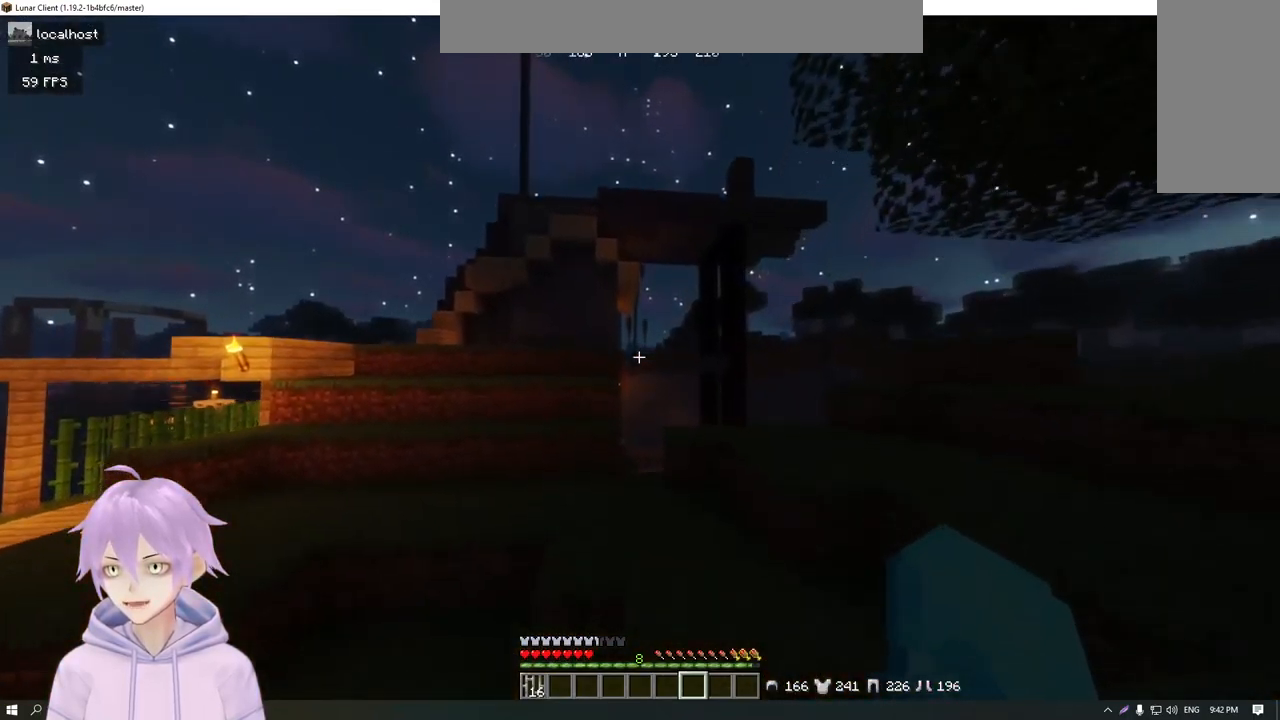
{"keys": ["a", "w"], "mouse": [], "events": [[83, "a", "down"]]}
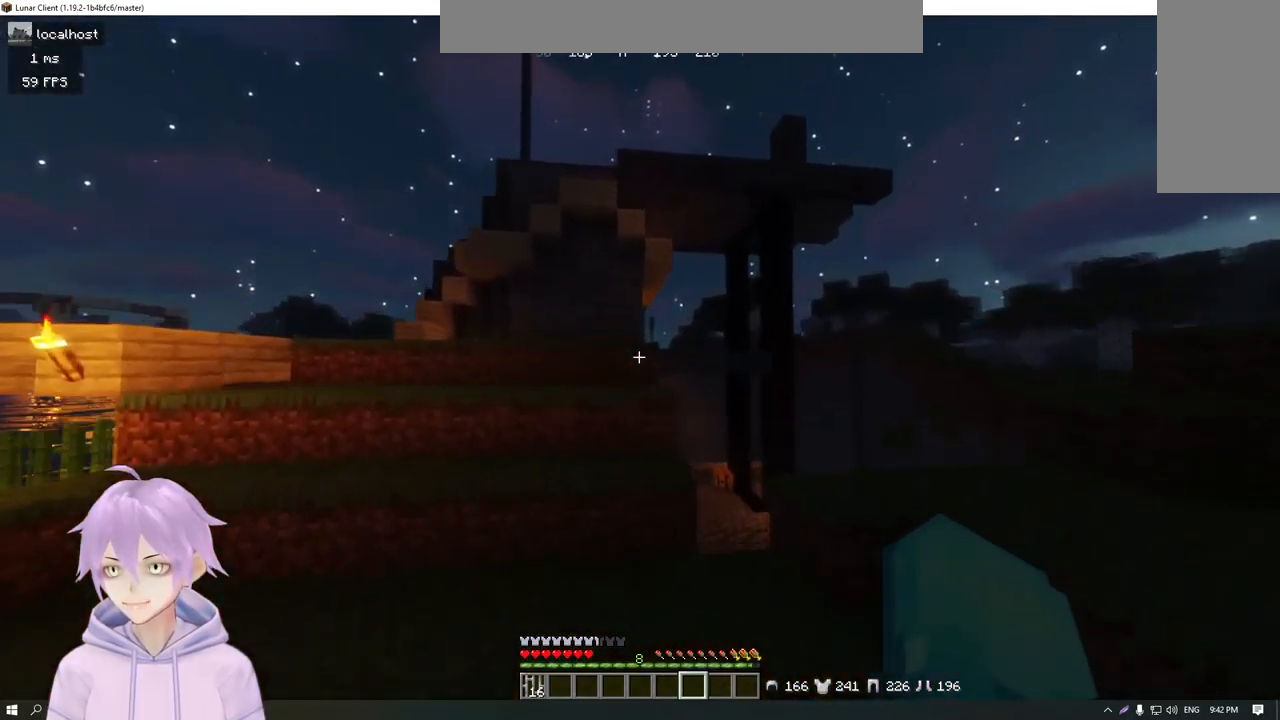
{"keys": ["a", "w"], "mouse": [], "events": []}
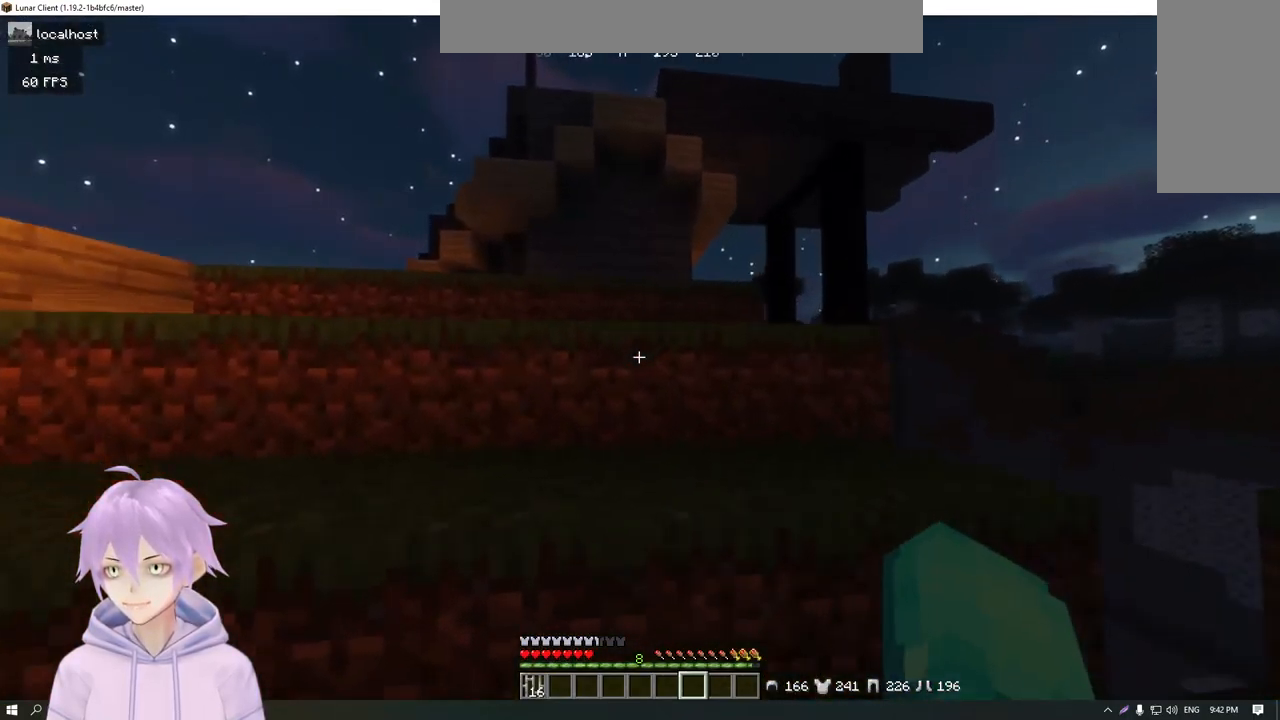
{"keys": ["w"], "mouse": [], "events": [[300, "a", "up"]]}
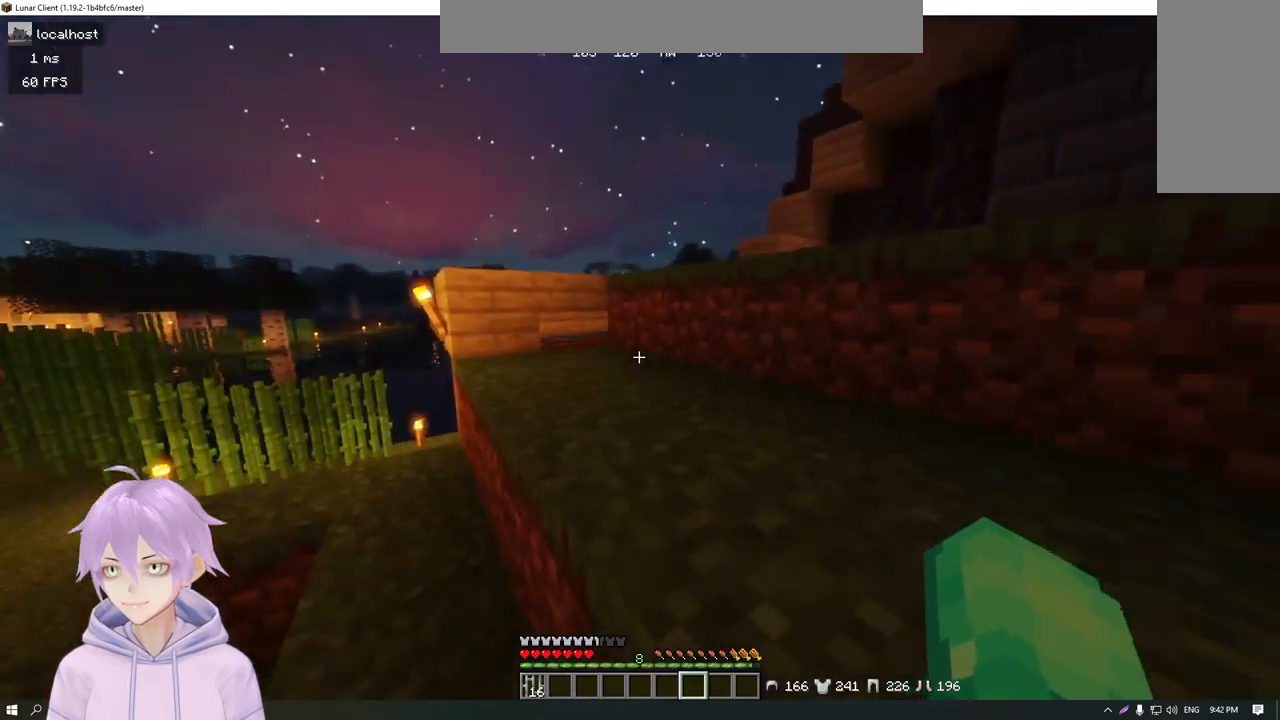
{"keys": ["d", "w"], "mouse": [], "events": [[250, "d", "down"]]}
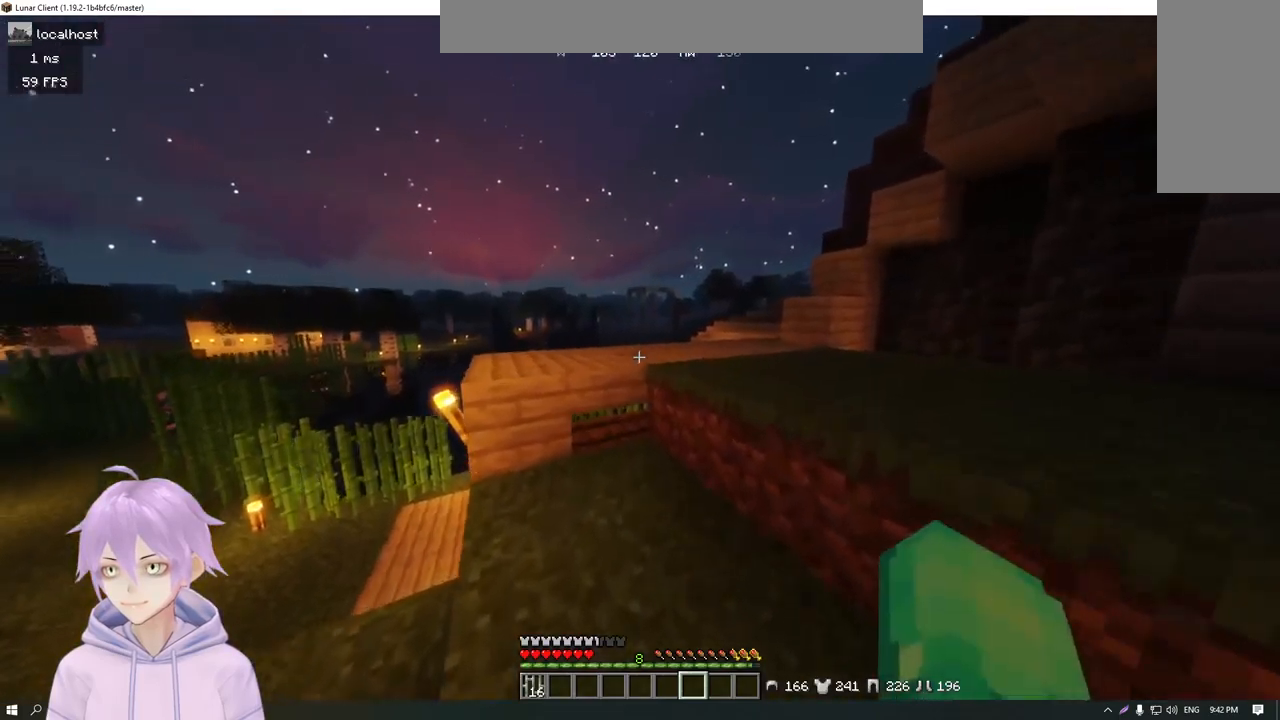
{"keys": ["w"], "mouse": [], "events": [[284, "d", "up"]]}
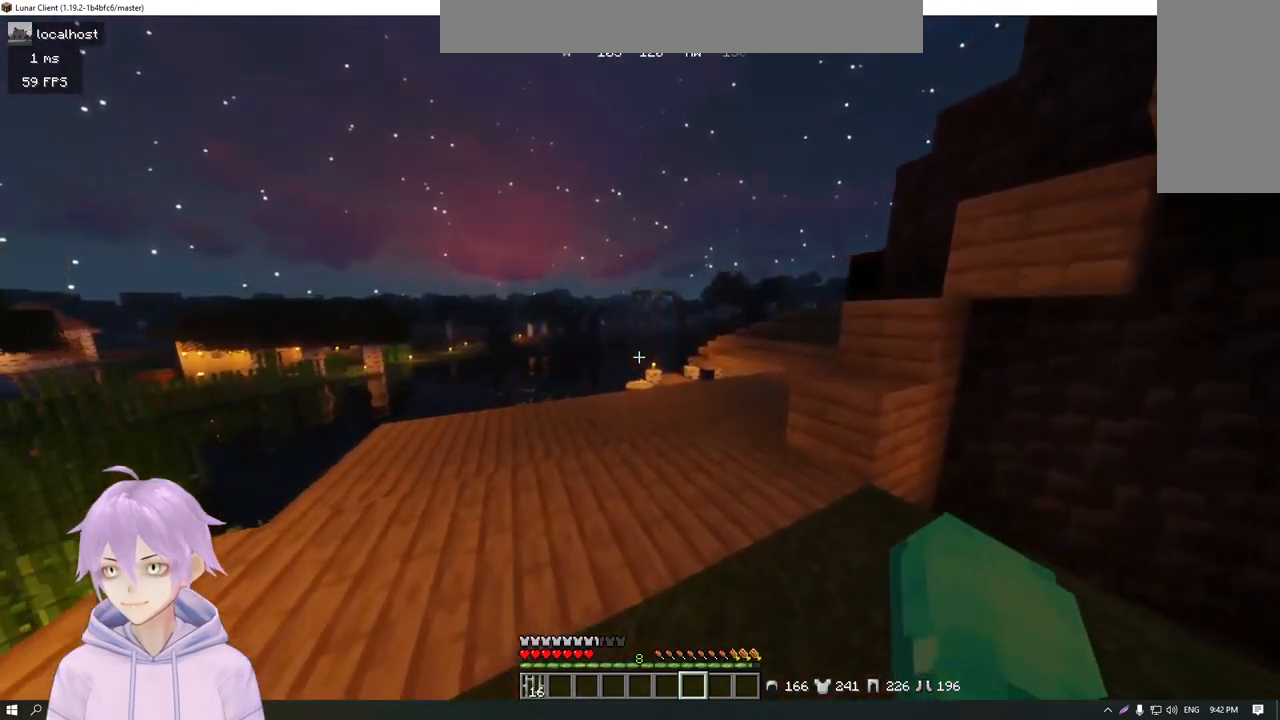
{"keys": ["w"], "mouse": [], "events": []}
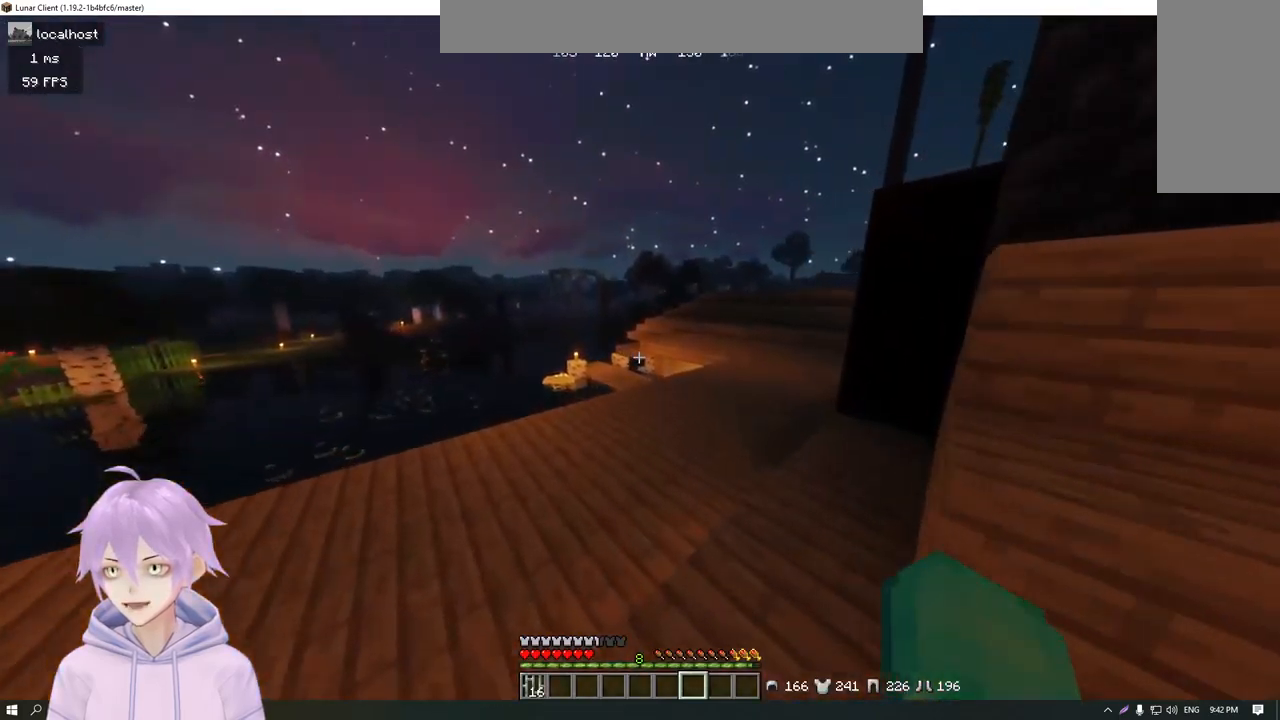
{"keys": ["d", "w"], "mouse": [], "events": [[117, "d", "down"], [384, "d", "up"], [501, "d", "down"]]}
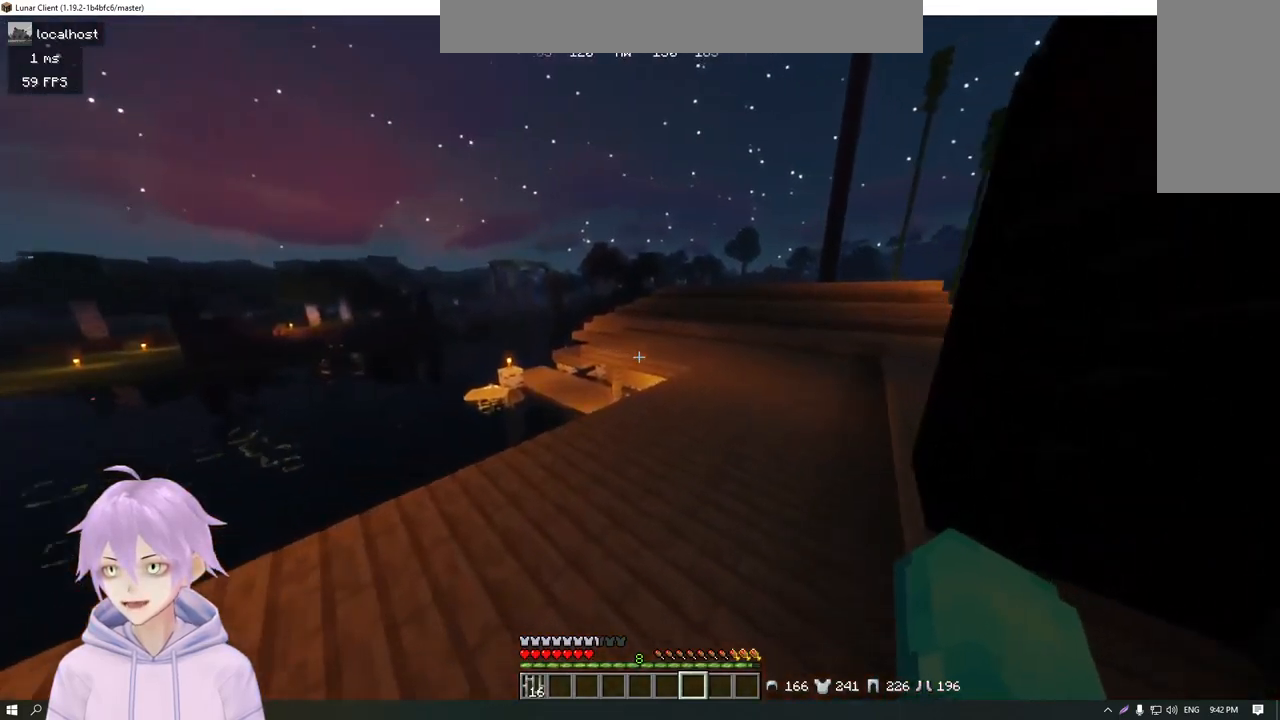
{"keys": ["w"], "mouse": [], "events": [[234, "d", "up"]]}
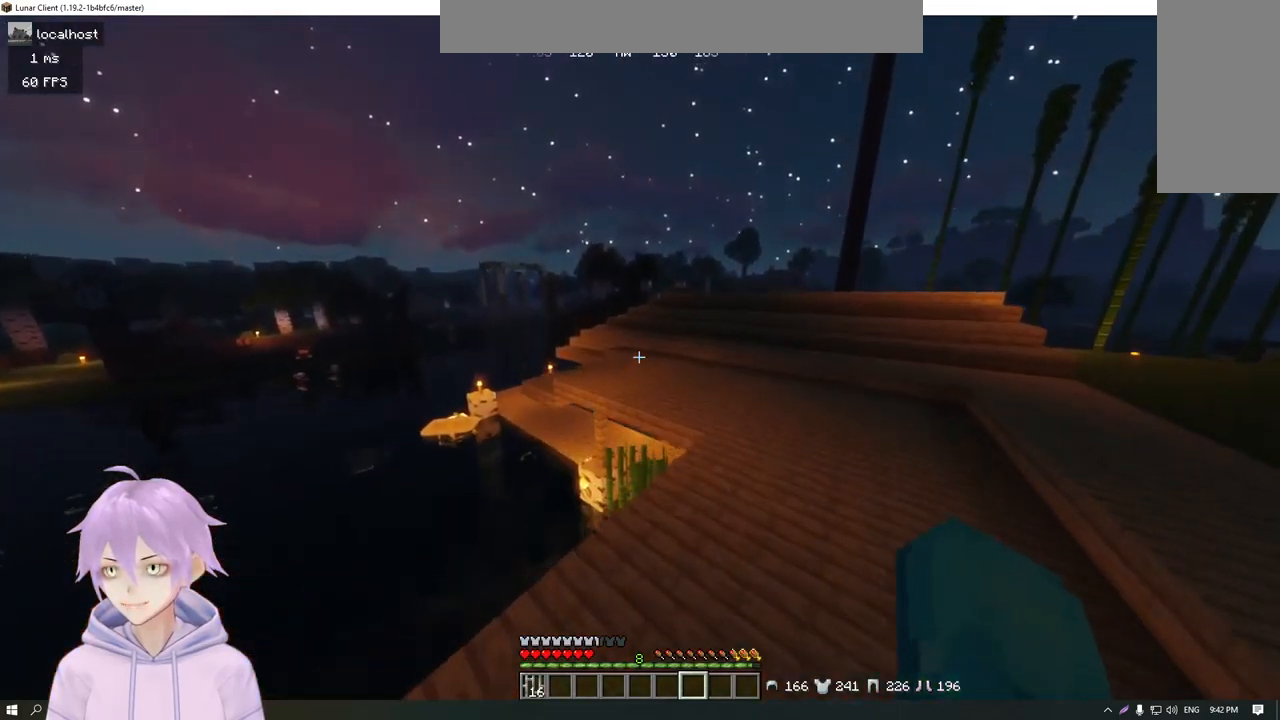
{"keys": ["w"], "mouse": [], "events": [[67, "d", "down"], [384, "d", "up"]]}